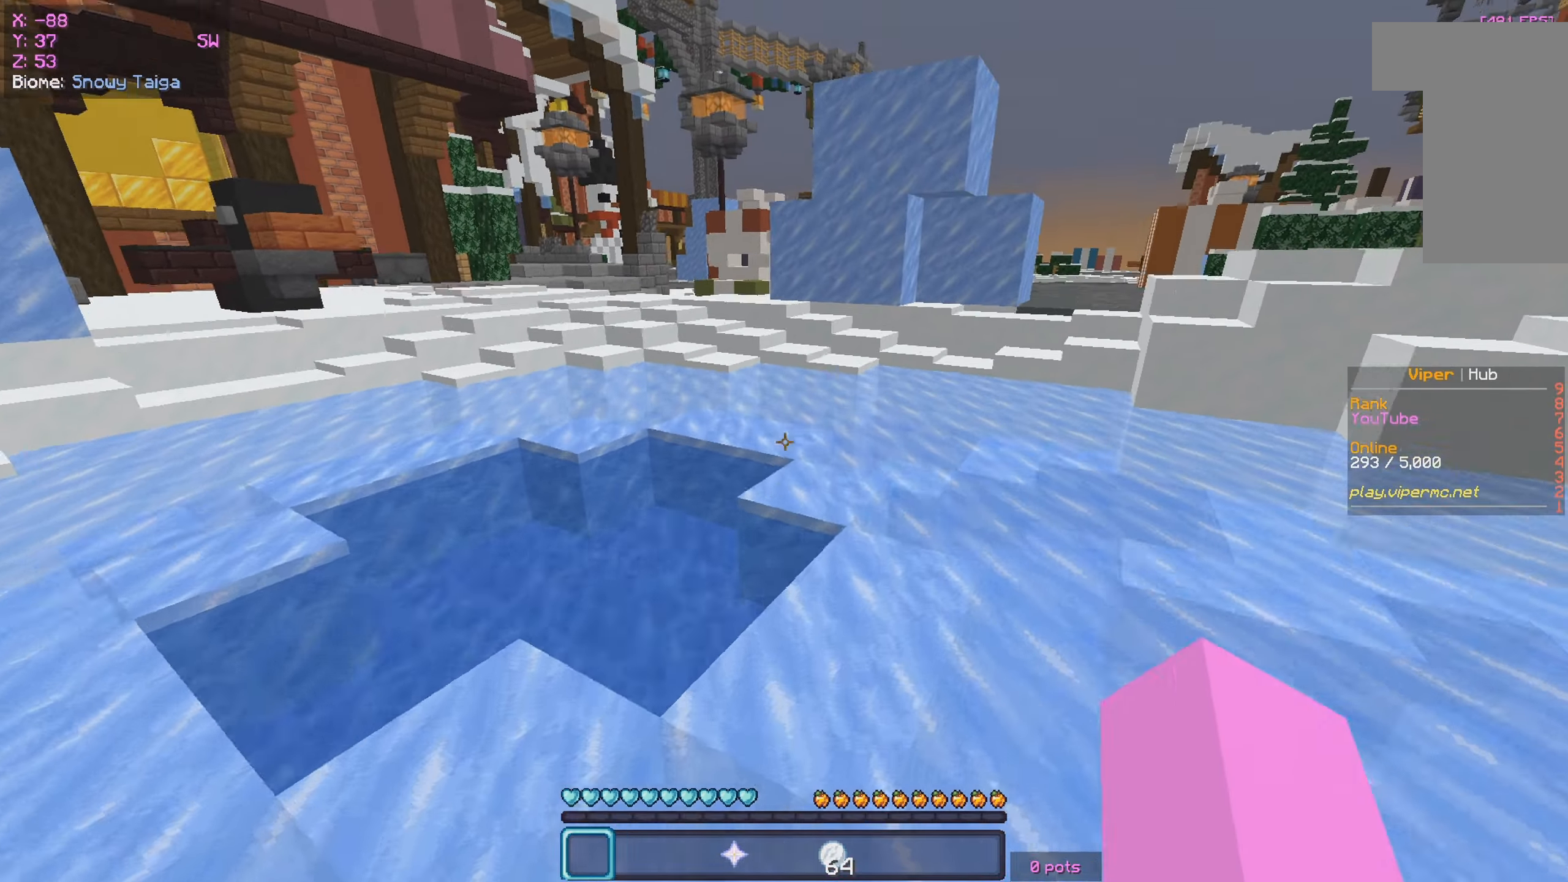
Gameplay with keyboard and mouse; each line is a JSON object with the keys and mouse buttons held at the frame after it. "events" lists presses ("down") and releases ("up") of "a", "d", "s", "w", "mouse_left" and "mouse_right" between this image and that frame as [ms after this image, input, new state], when the widget could be followed in between. "mouse_left", "mouse_right" = the "left", "right" buttons of the "mouse" list. No other keys are recorded. Fast repeated clicks can show as one long hold. Mouse movement is not recorded.
{"keys": ["a", "w"], "mouse": [], "events": [[50, "a", "down"]]}
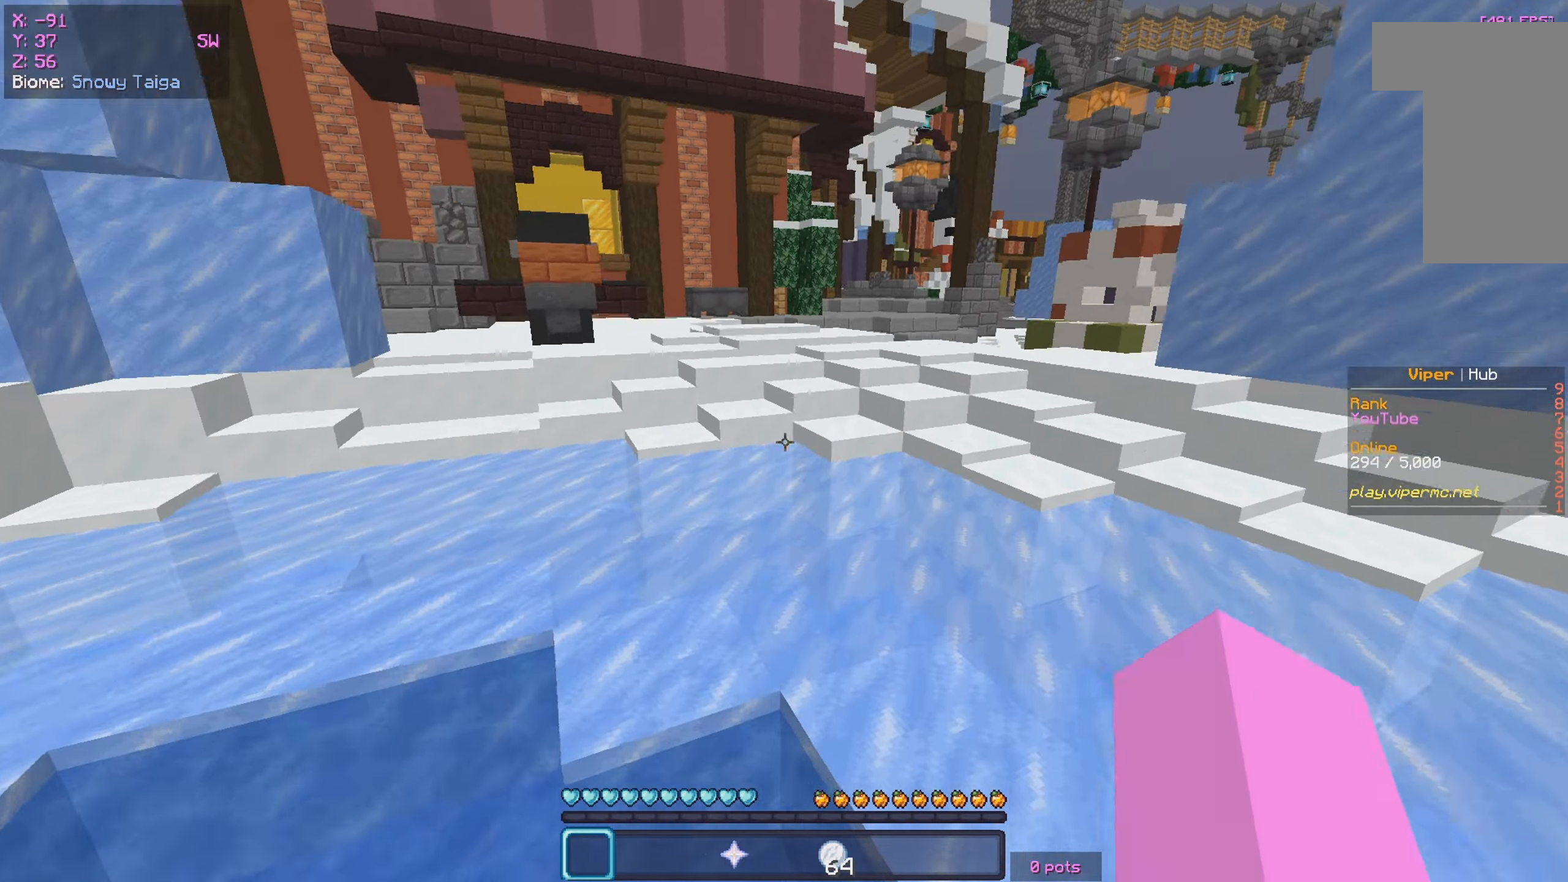
{"keys": ["w"], "mouse": [], "events": [[50, "a", "up"]]}
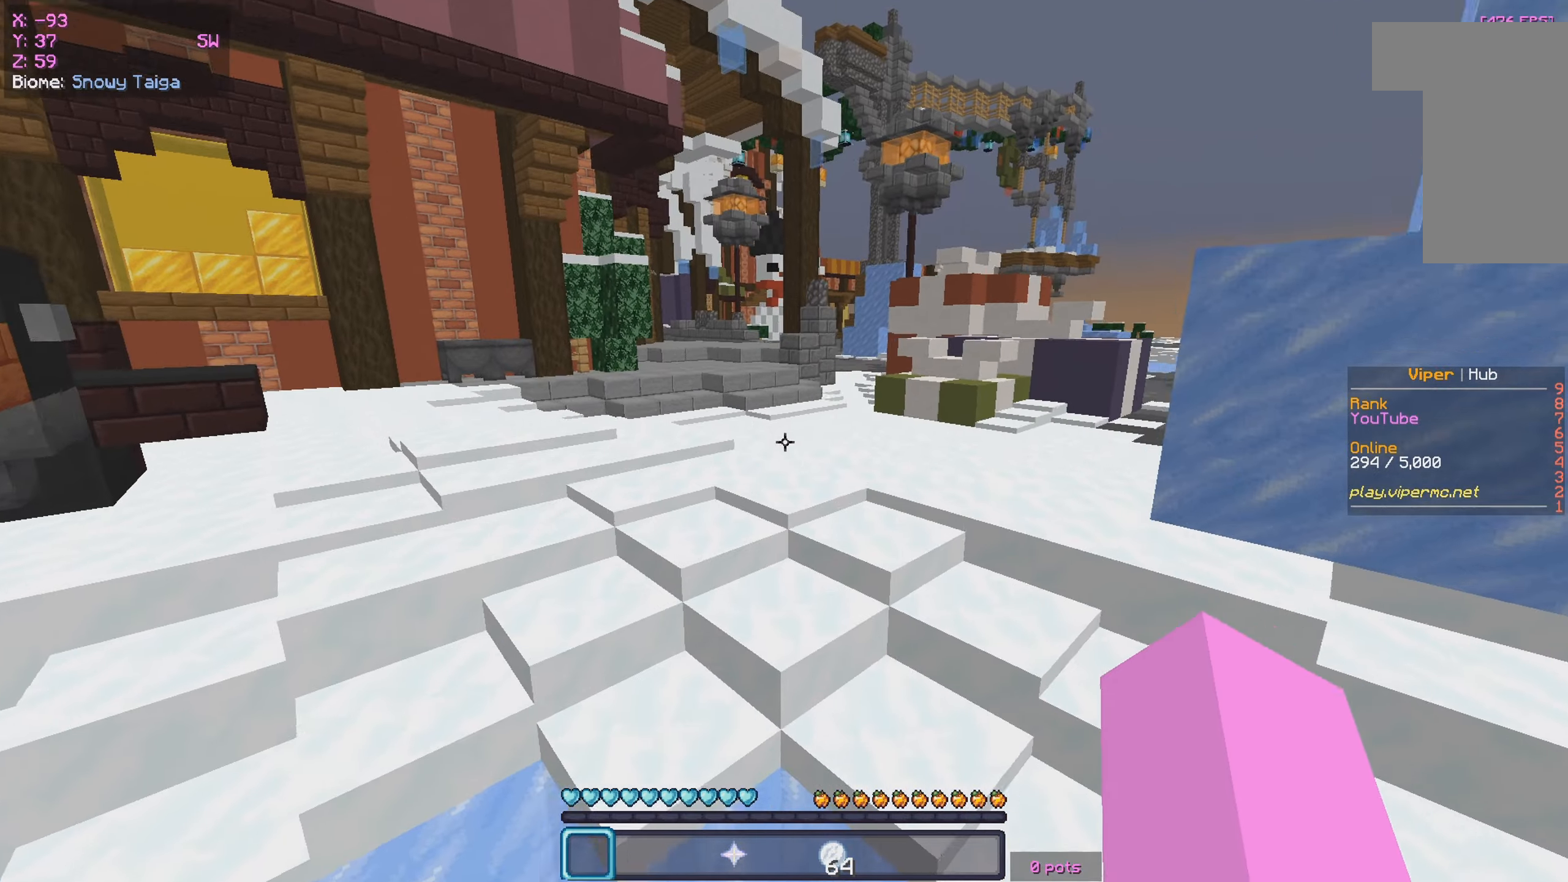
{"keys": ["w"], "mouse": [], "events": []}
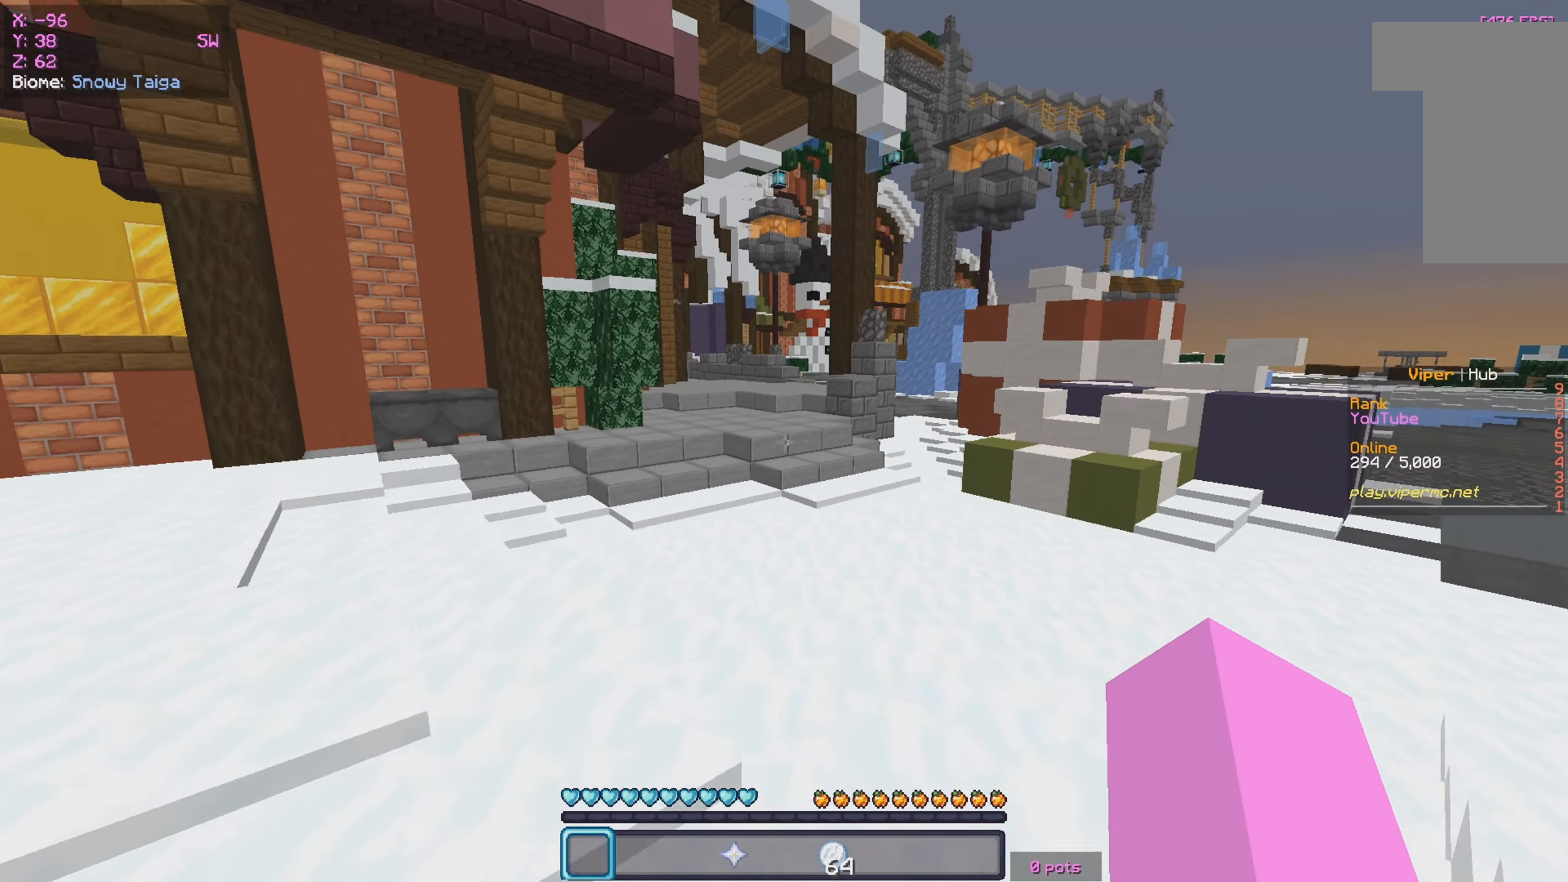
{"keys": ["w"], "mouse": [], "events": [[217, "mouse_left", "down"], [234, "mouse_right", "down"], [334, "mouse_right", "up"], [417, "mouse_left", "up"]]}
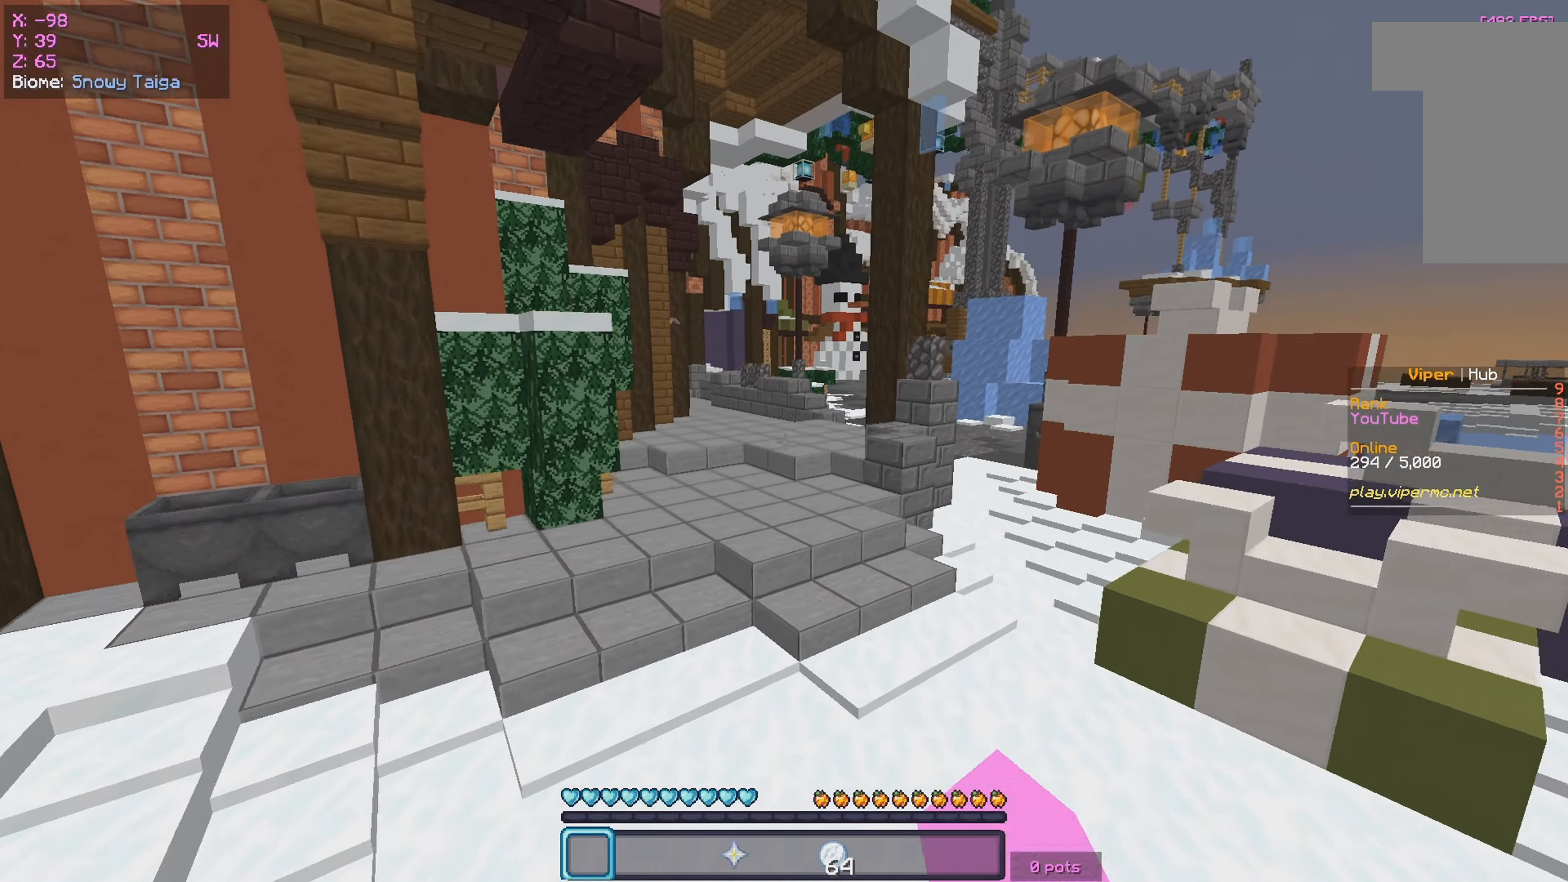
{"keys": ["w"], "mouse": [], "events": [[167, "a", "down"], [217, "a", "up"]]}
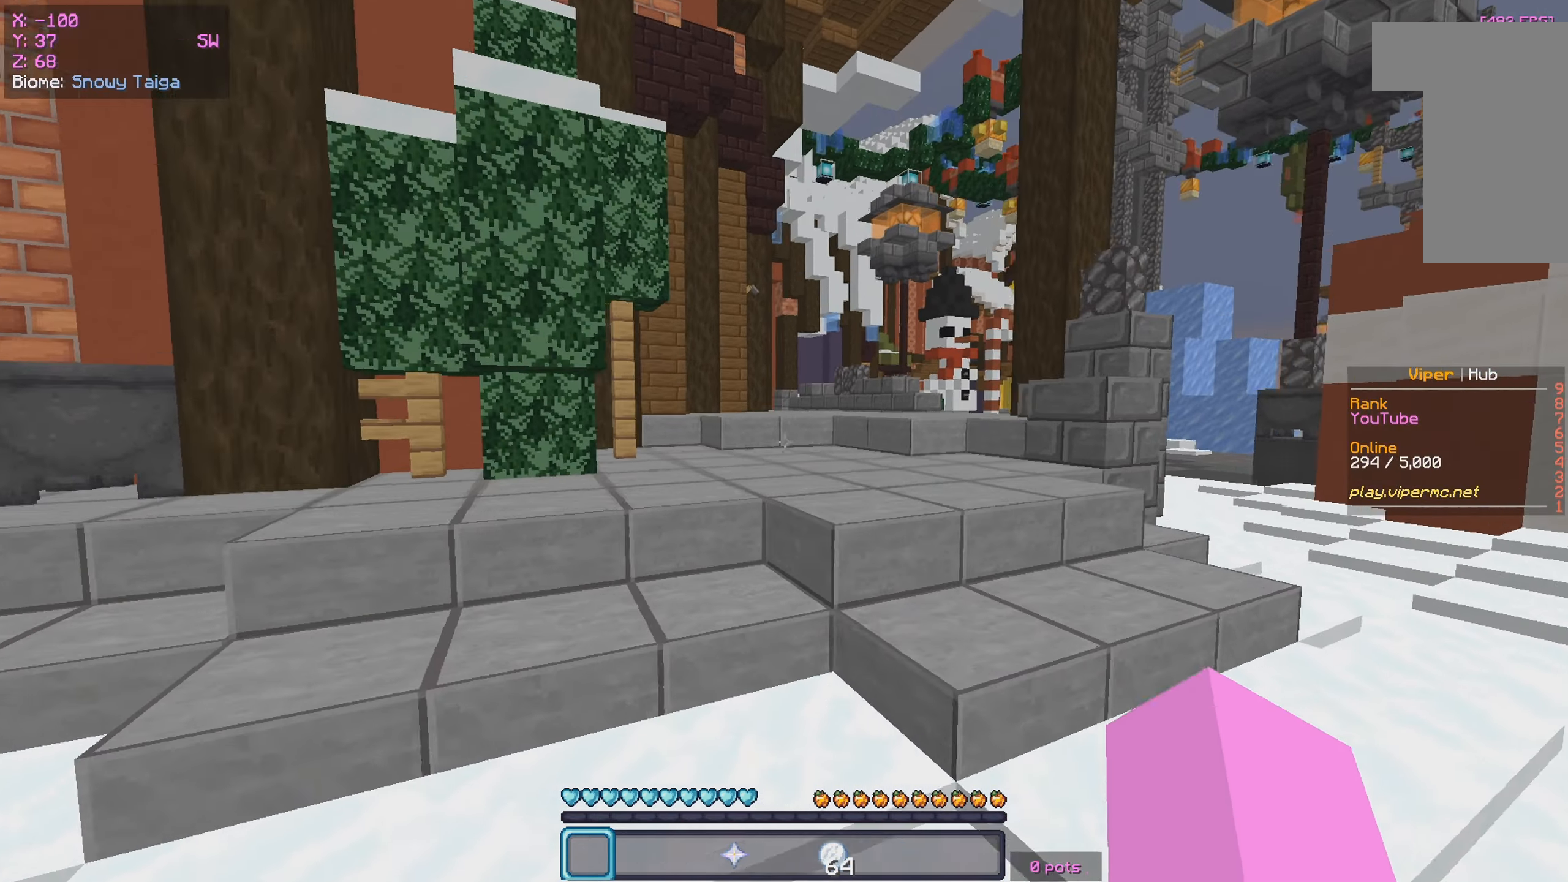
{"keys": ["w"], "mouse": [], "events": []}
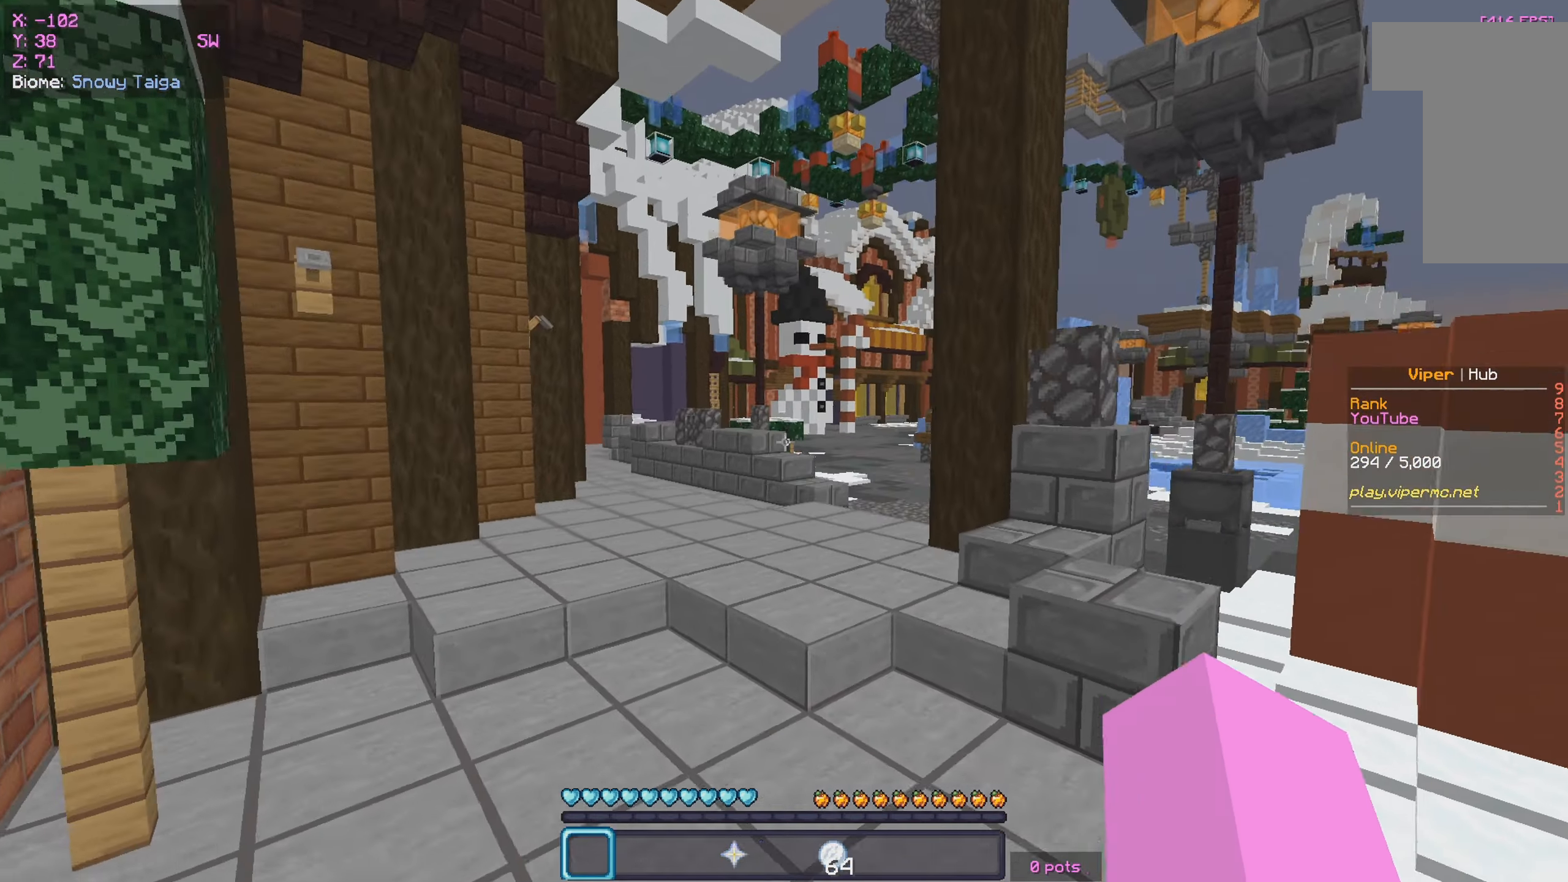
{"keys": ["w"], "mouse": [], "events": []}
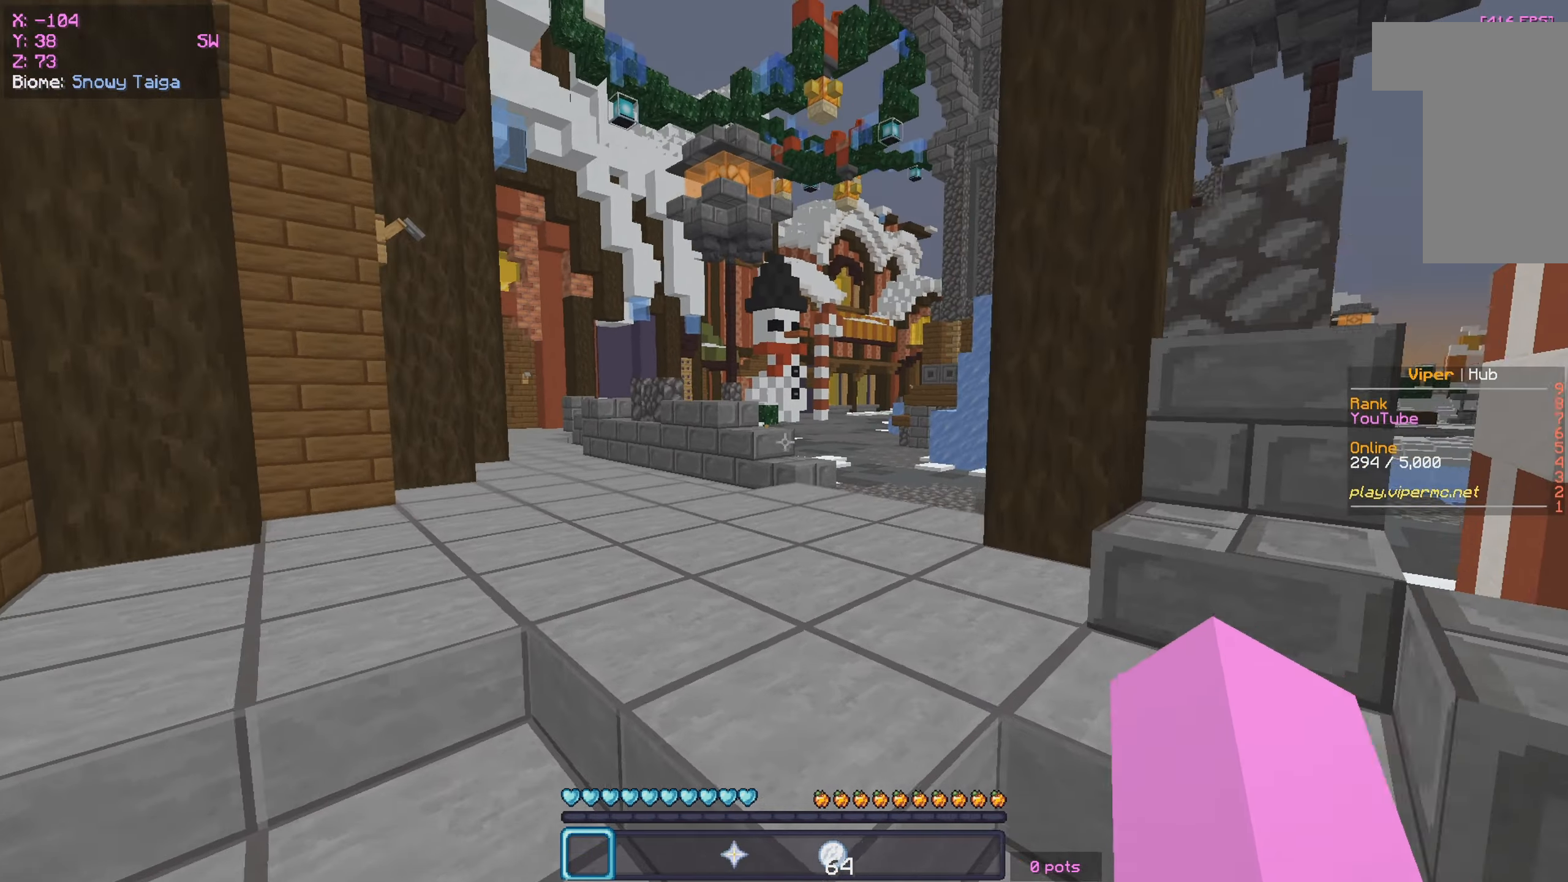
{"keys": ["w"], "mouse": [], "events": []}
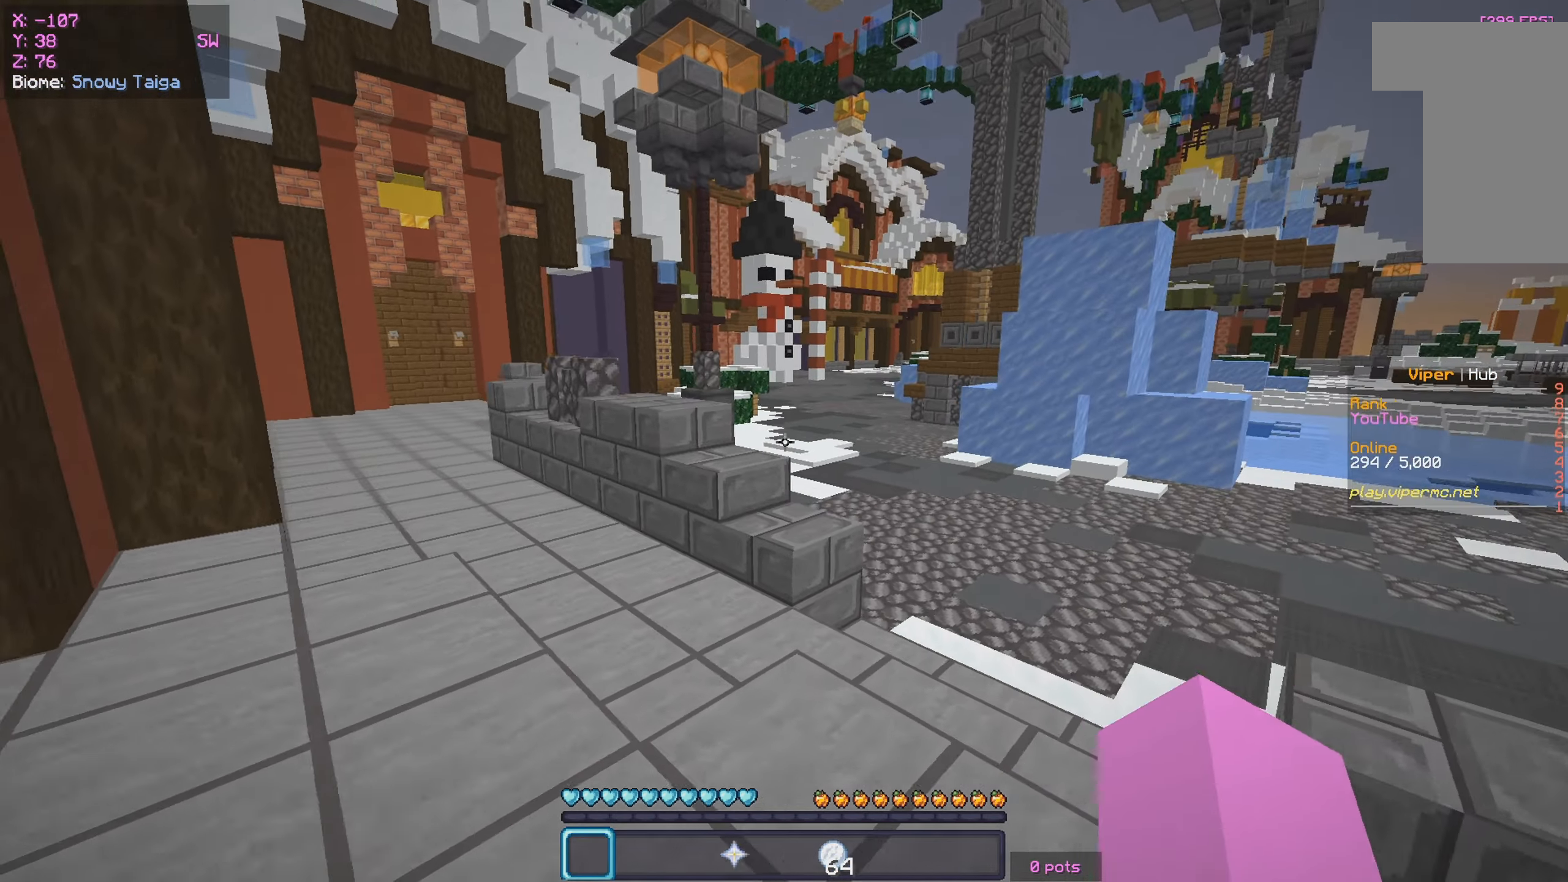
{"keys": ["d", "w"], "mouse": [], "events": [[500, "d", "down"]]}
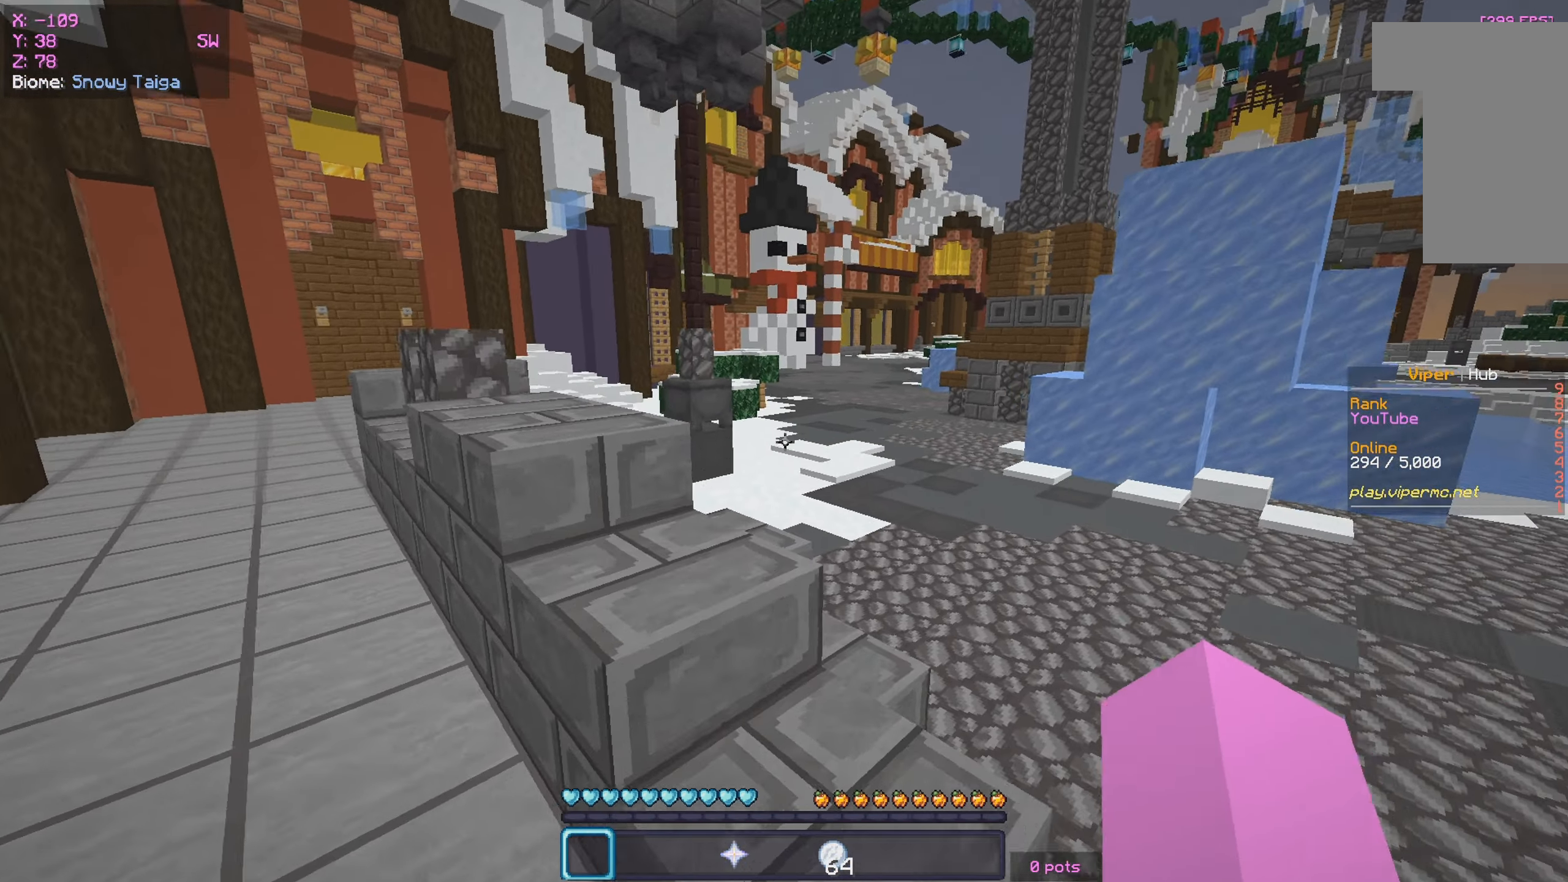
{"keys": ["w"], "mouse": [], "events": [[234, "d", "up"], [300, "a", "down"], [450, "a", "up"]]}
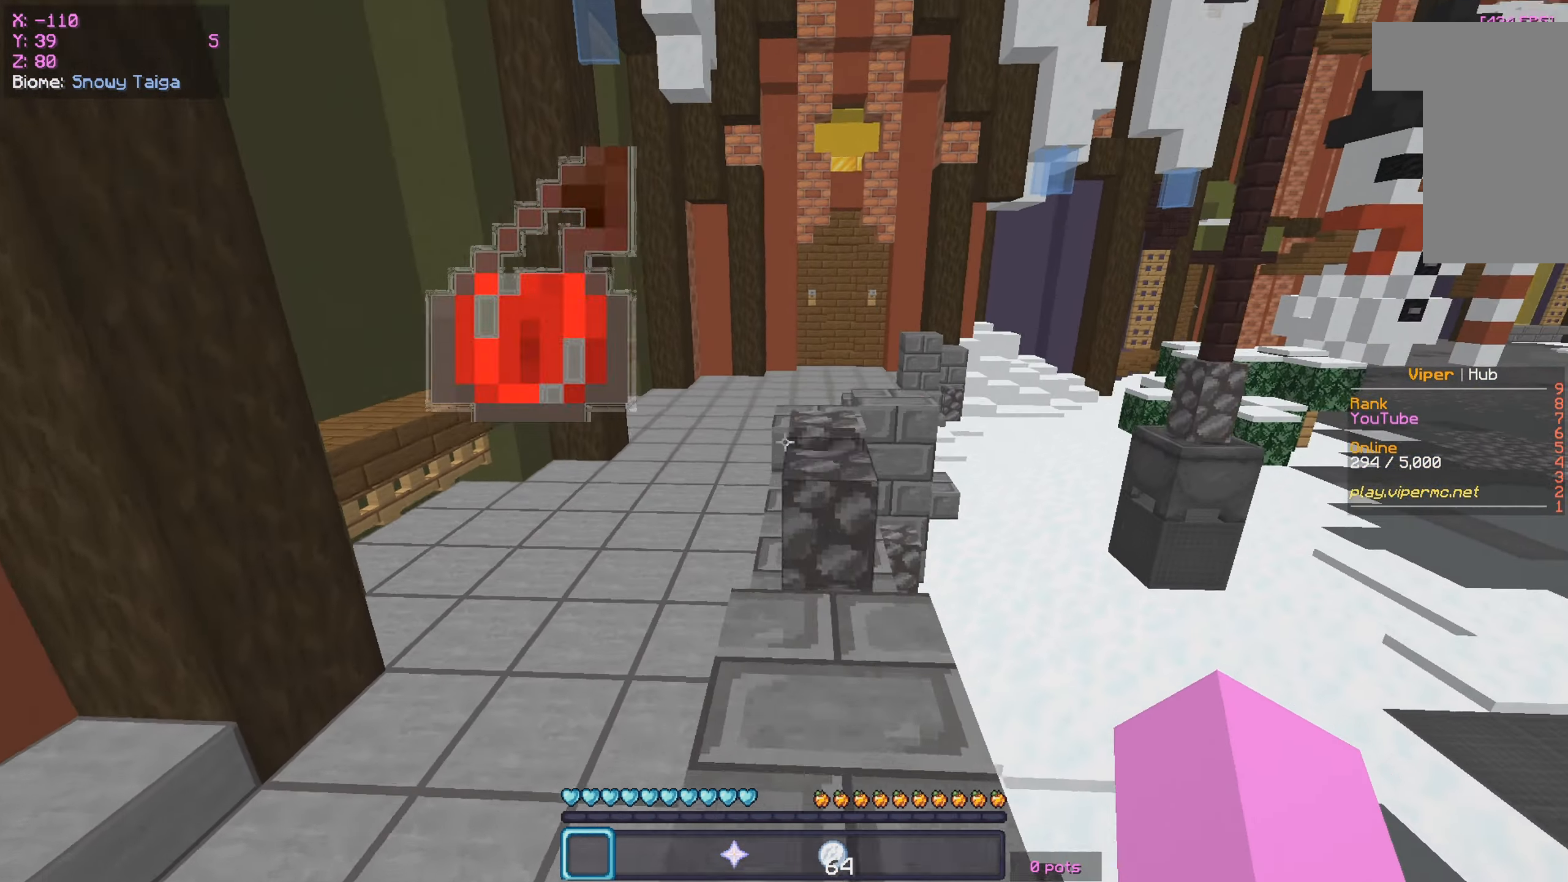
{"keys": ["w"], "mouse": [], "events": [[417, "mouse_left", "down"], [500, "mouse_left", "up"]]}